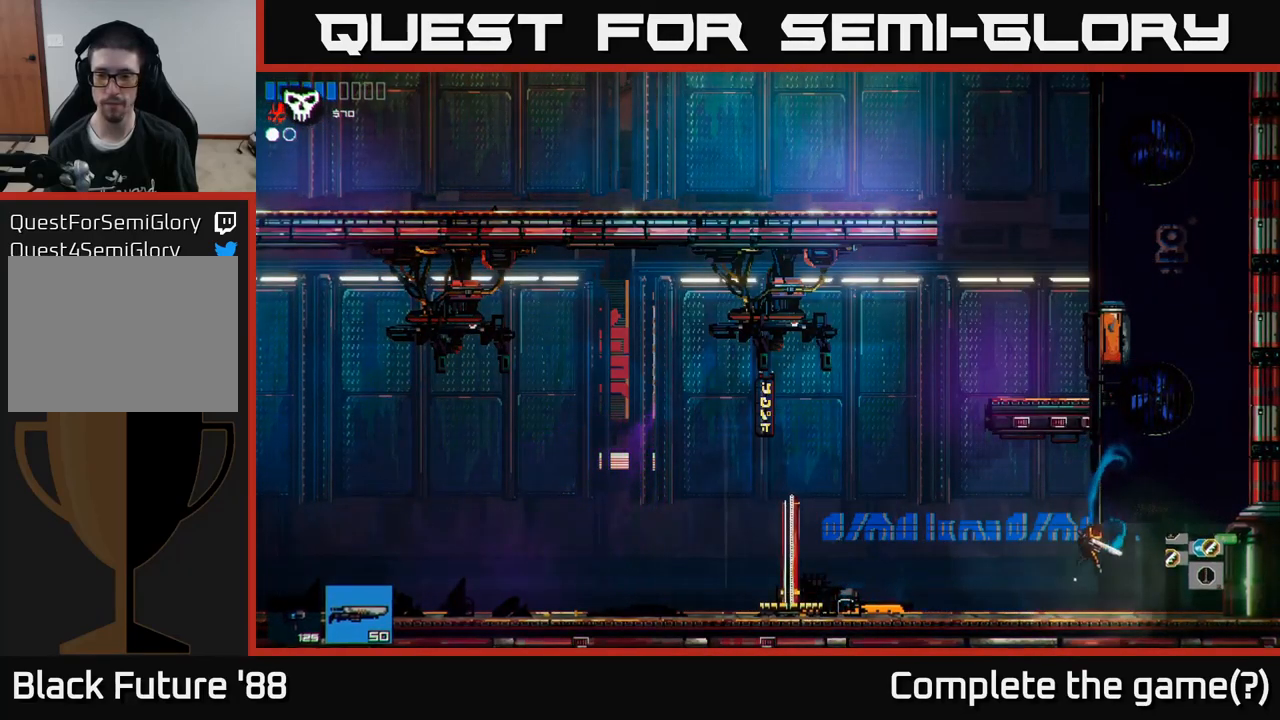
Gameplay with a controller (Xbox layout); each line is a JSON object with the inputs held at the frame after it. "events" lists button and stick changes between this image and that frame as [ms after this image, input, new state], when the widget could be followed in between.
{"buttons": [], "left_stick": "right", "right_stick": "right", "events": []}
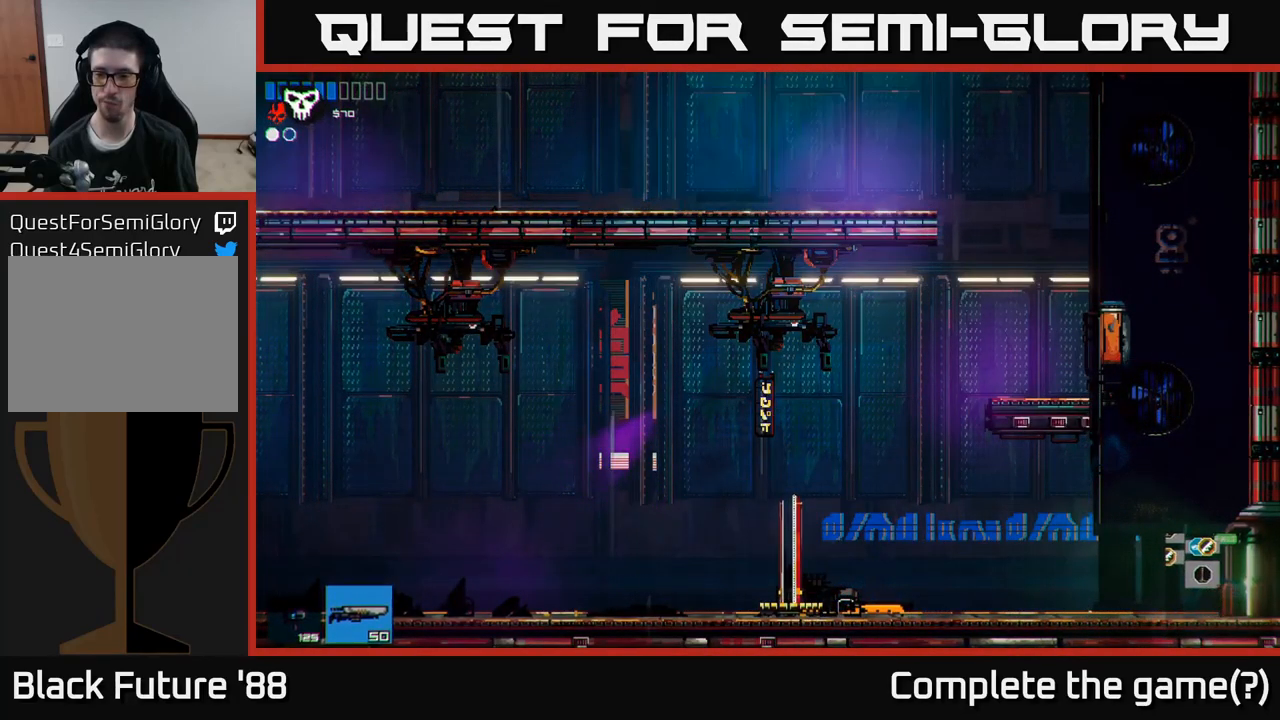
{"buttons": [], "left_stick": "right", "right_stick": "right", "events": []}
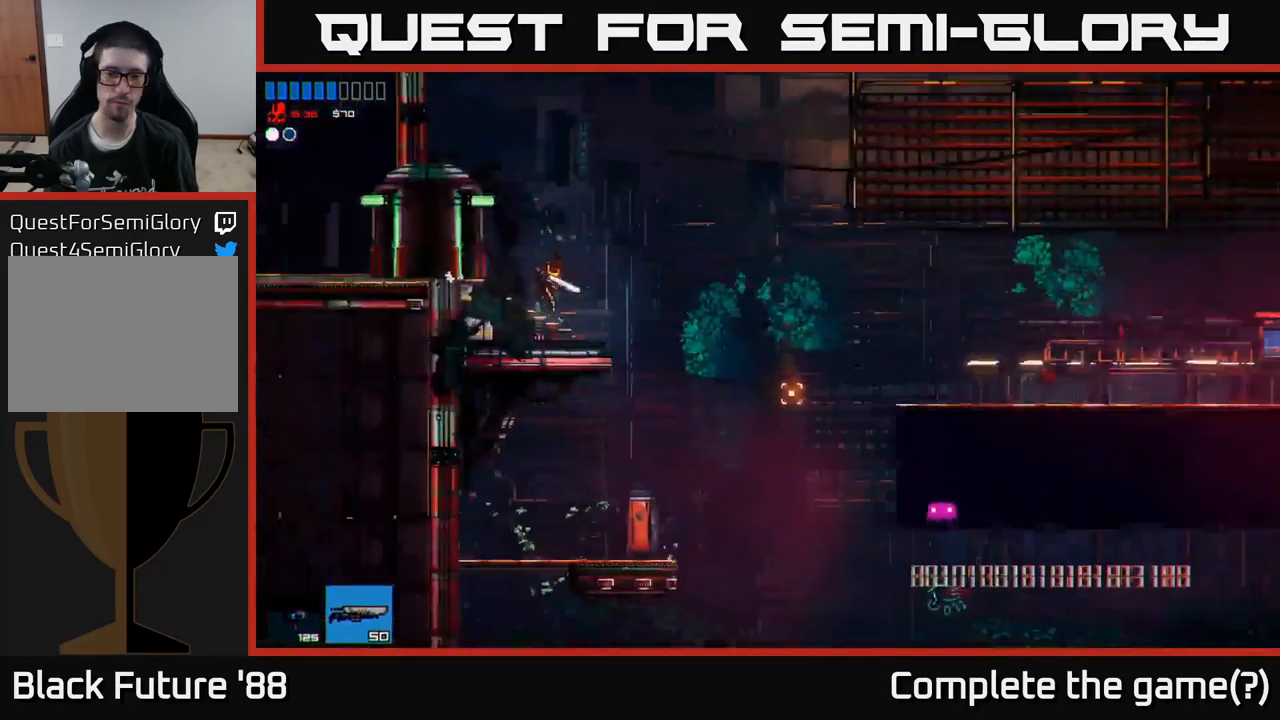
{"buttons": [], "left_stick": "right", "right_stick": "right", "events": []}
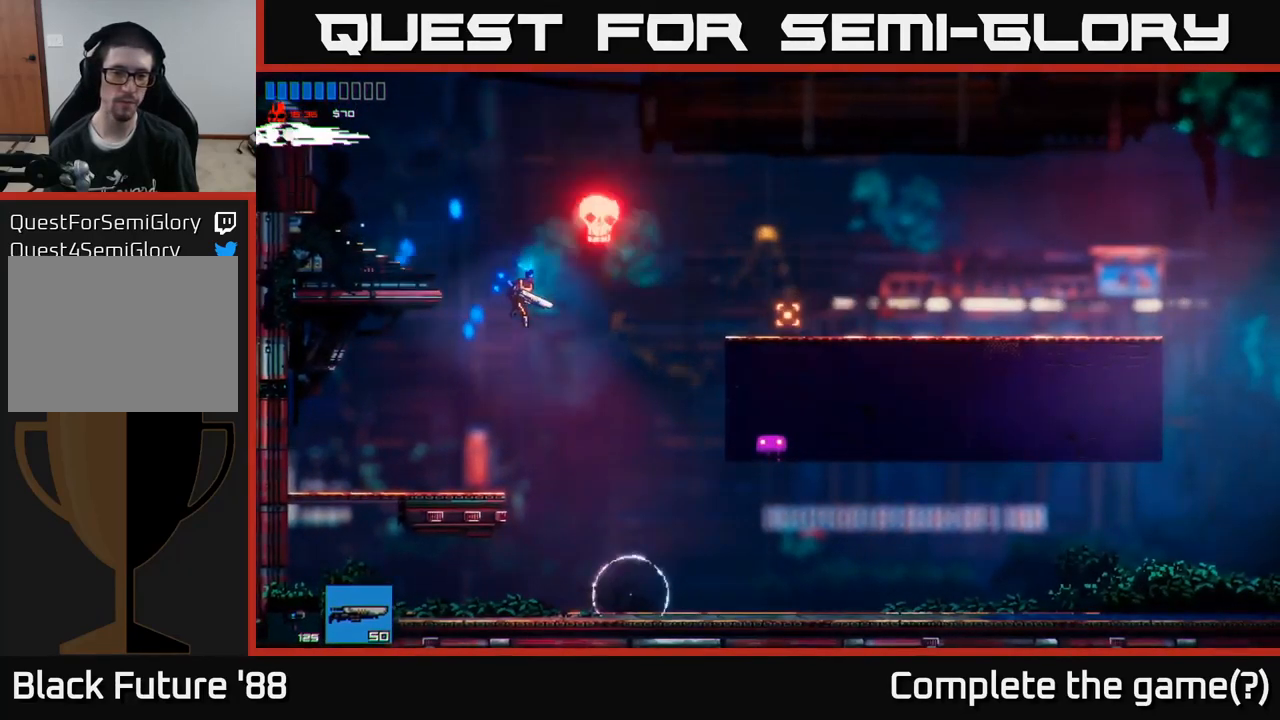
{"buttons": [], "left_stick": "right", "right_stick": "down", "events": [[183, "right_stick", "down-right"], [433, "right_stick", "down"]]}
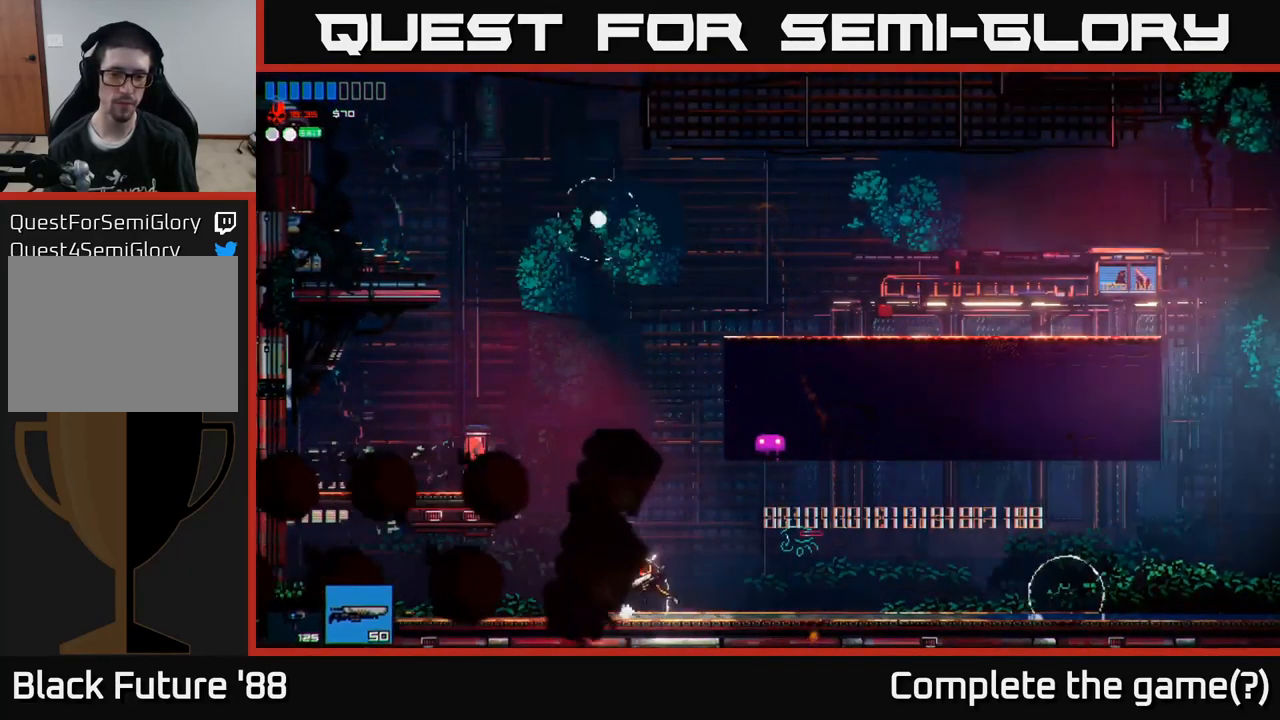
{"buttons": [], "left_stick": "left", "right_stick": "down", "events": [[50, "right_stick", "down-left"], [117, "left_stick", "up"], [167, "left_stick", "left"], [183, "A", "down"], [300, "R2", "down"], [367, "right_stick", "down"], [383, "A", "up"], [450, "R2", "up"]]}
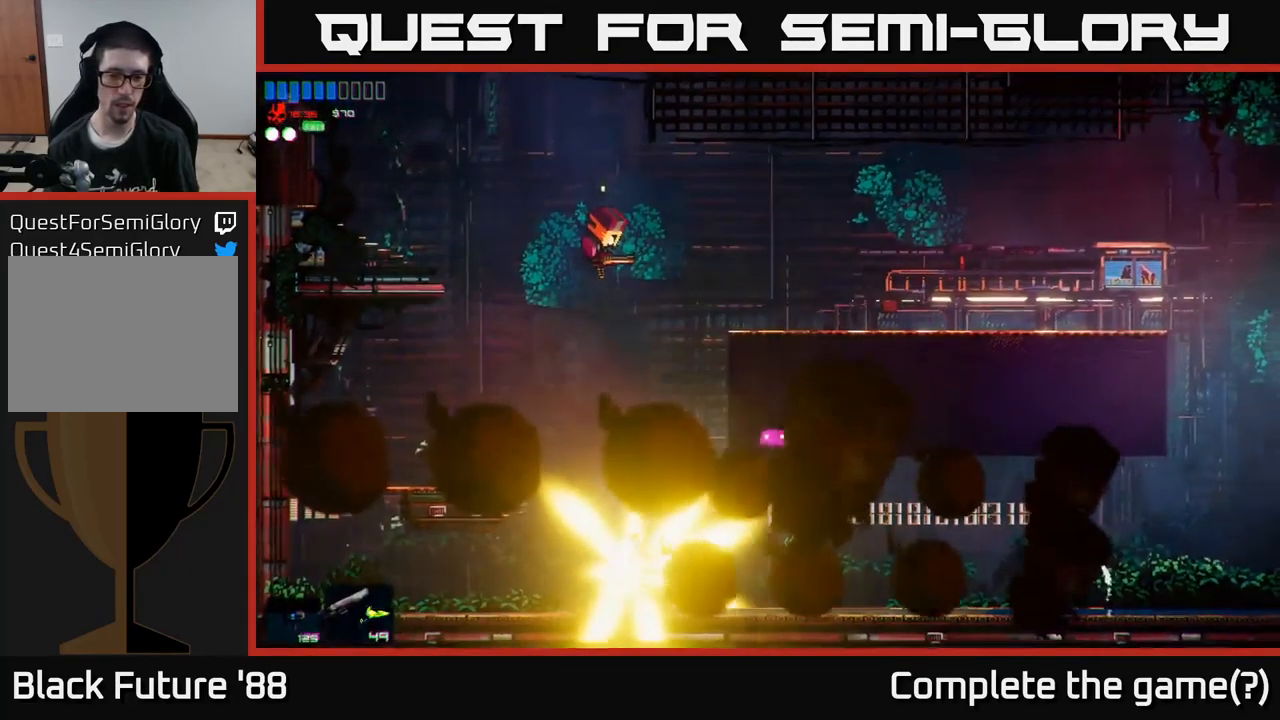
{"buttons": [], "left_stick": "right", "right_stick": "right", "events": [[250, "right_stick", "down-right"], [333, "left_stick", "center"], [400, "right_stick", "right"], [417, "left_stick", "right"]]}
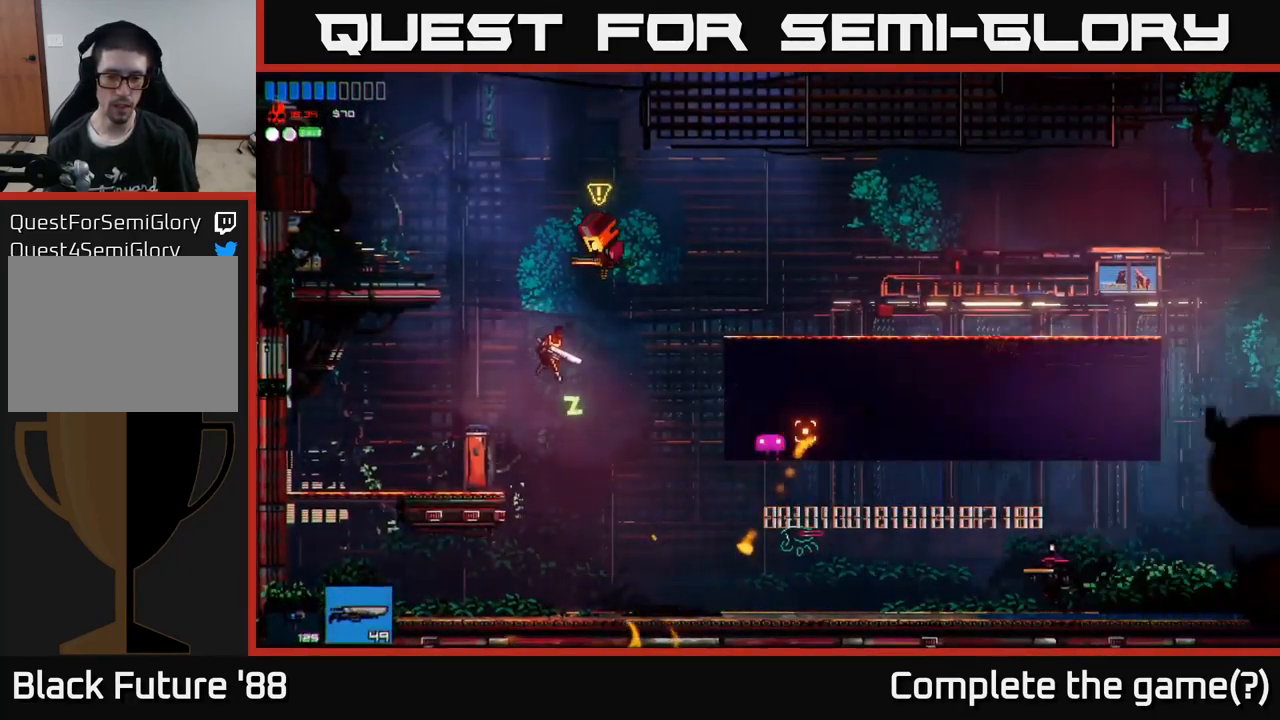
{"buttons": [], "left_stick": "right", "right_stick": "right", "events": [[334, "R2", "down"], [484, "R2", "up"]]}
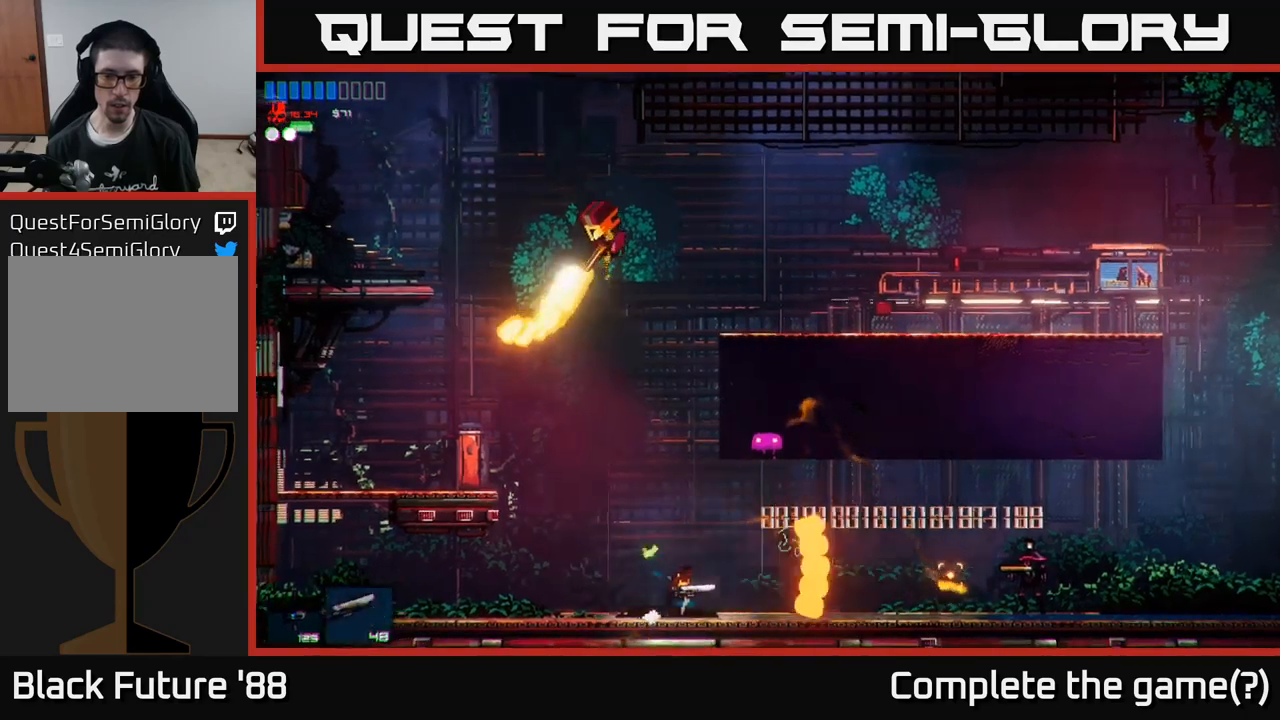
{"buttons": [], "left_stick": "right", "right_stick": "right", "events": [[34, "left_stick", "left"], [234, "left_stick", "center"], [284, "left_stick", "right"]]}
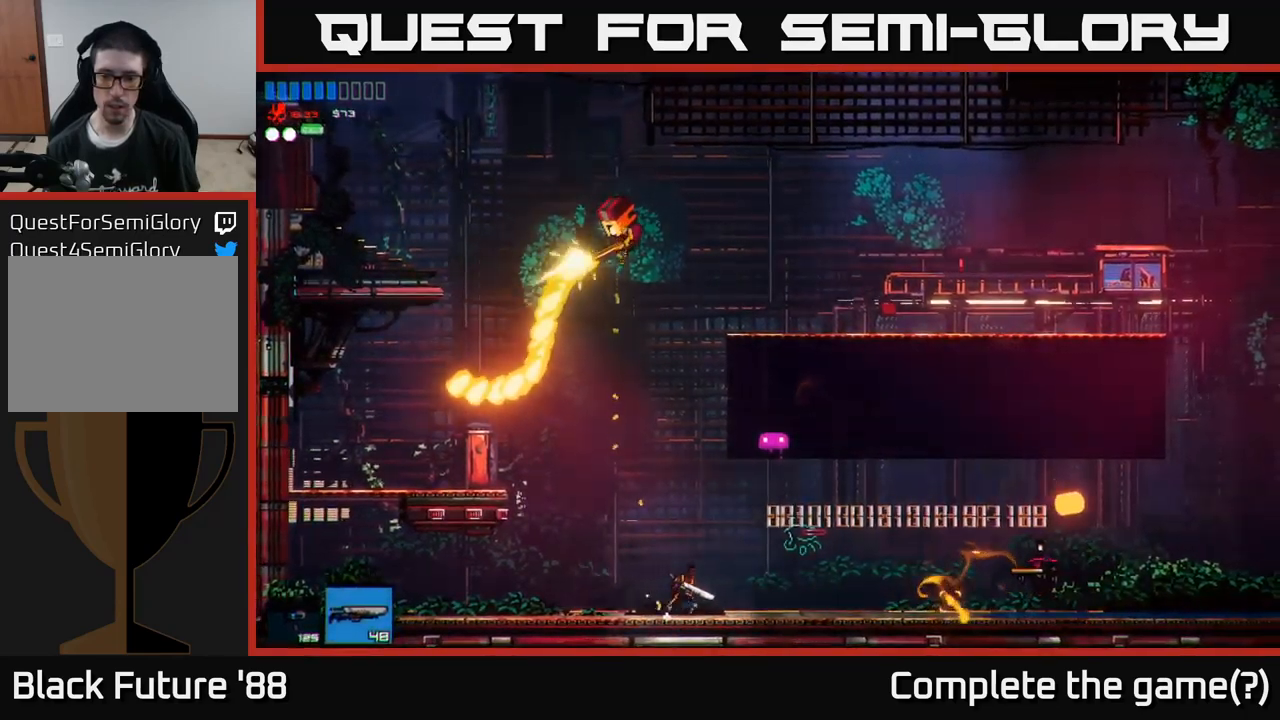
{"buttons": ["R2"], "left_stick": "right", "right_stick": "right", "events": [[250, "right_stick", "up"], [367, "right_stick", "right"], [467, "R2", "down"]]}
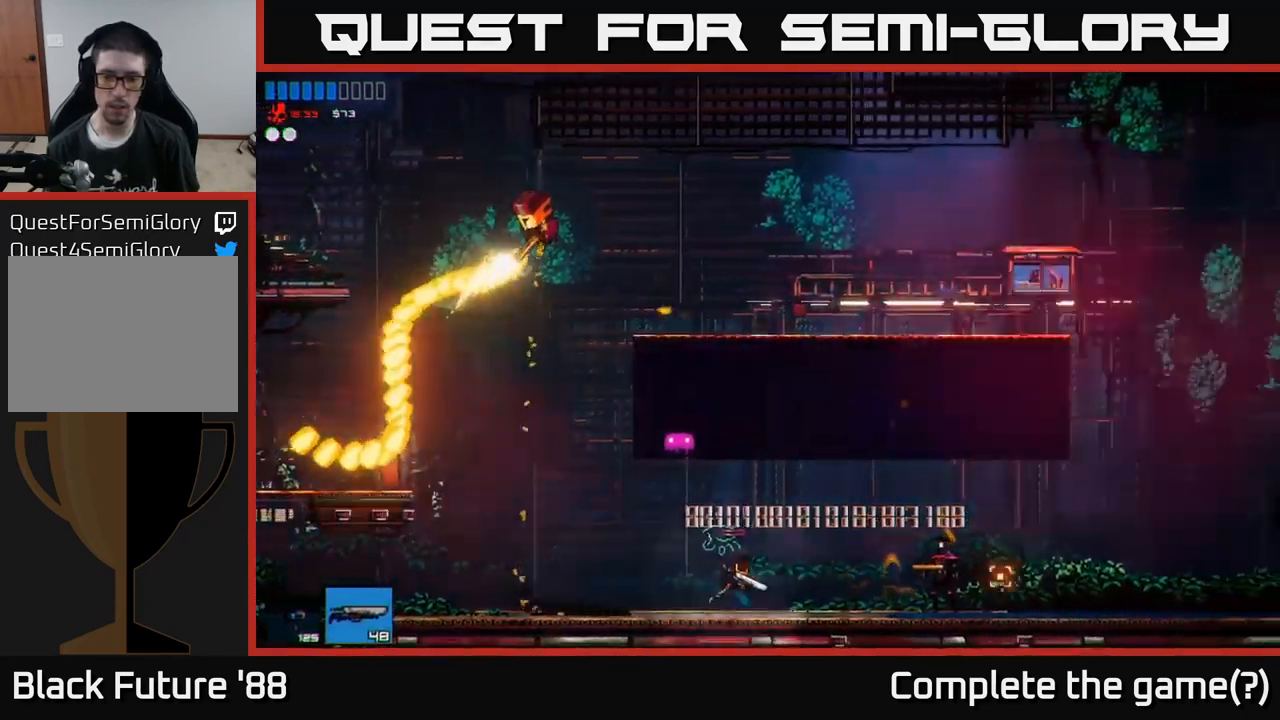
{"buttons": [], "left_stick": "left", "right_stick": "up-left", "events": [[50, "left_stick", "left"], [100, "R2", "up"], [234, "right_stick", "up"], [284, "right_stick", "up-left"]]}
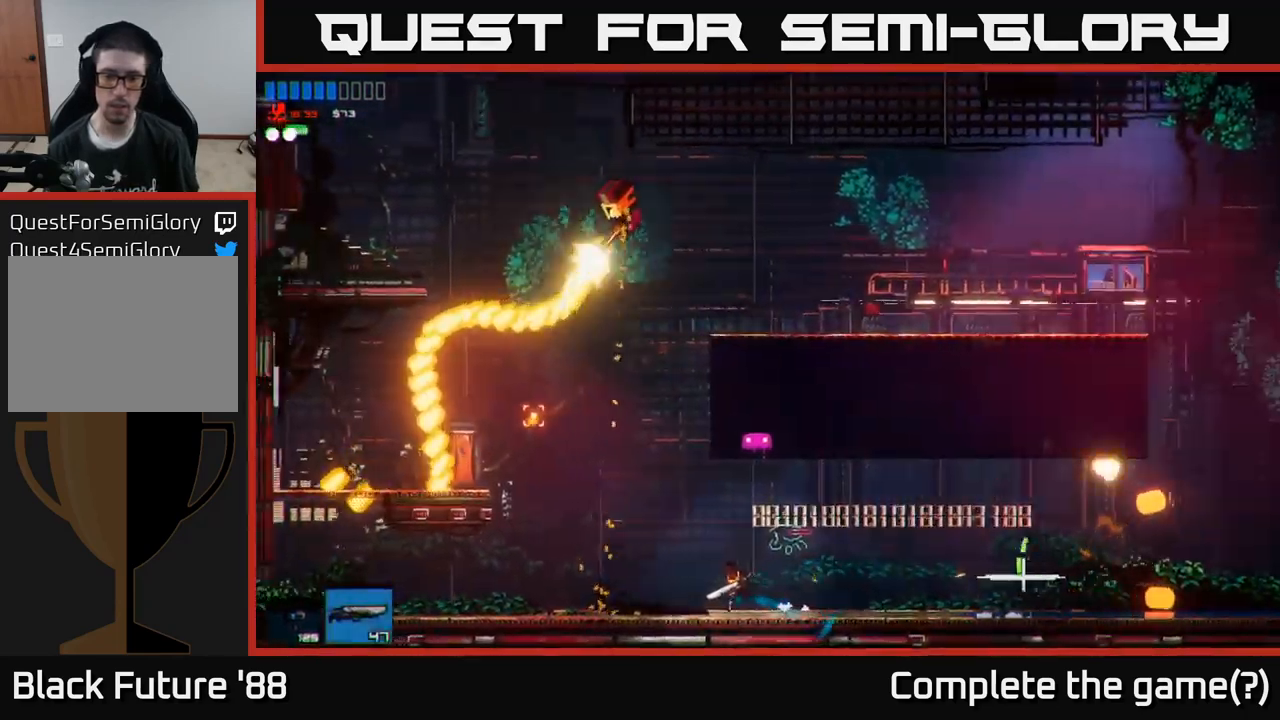
{"buttons": ["A"], "left_stick": "center", "right_stick": "up", "events": [[150, "right_stick", "up"], [267, "left_stick", "center"], [334, "A", "down"]]}
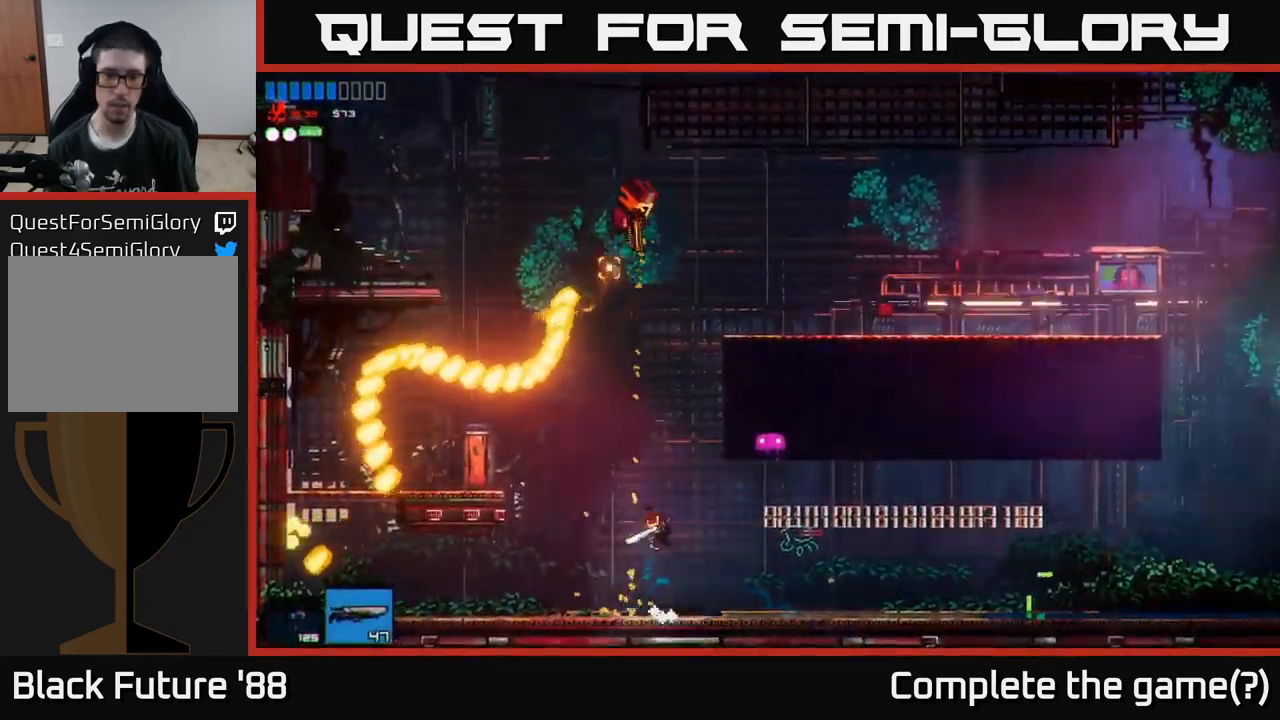
{"buttons": [], "left_stick": "down-right", "right_stick": "up", "events": [[284, "R2", "down"], [317, "A", "up"], [450, "R2", "up"], [450, "left_stick", "down-right"]]}
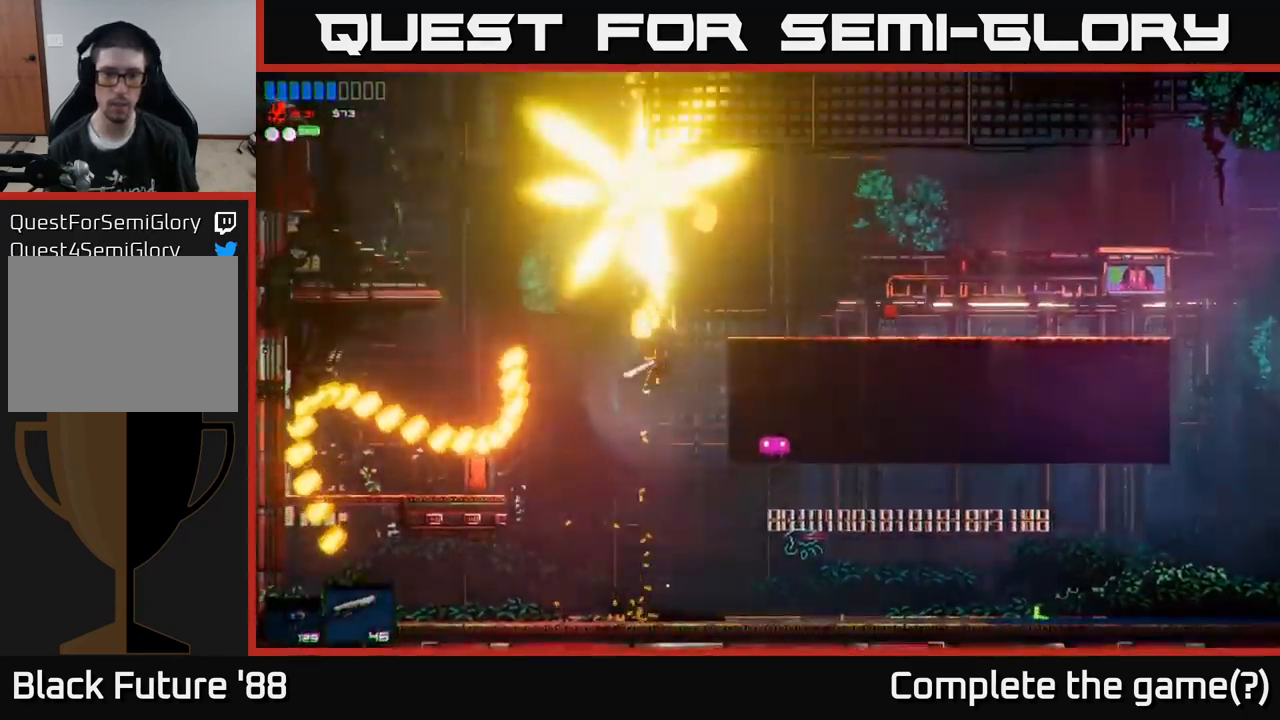
{"buttons": [], "left_stick": "left", "right_stick": "up", "events": [[17, "left_stick", "right"], [417, "left_stick", "left"]]}
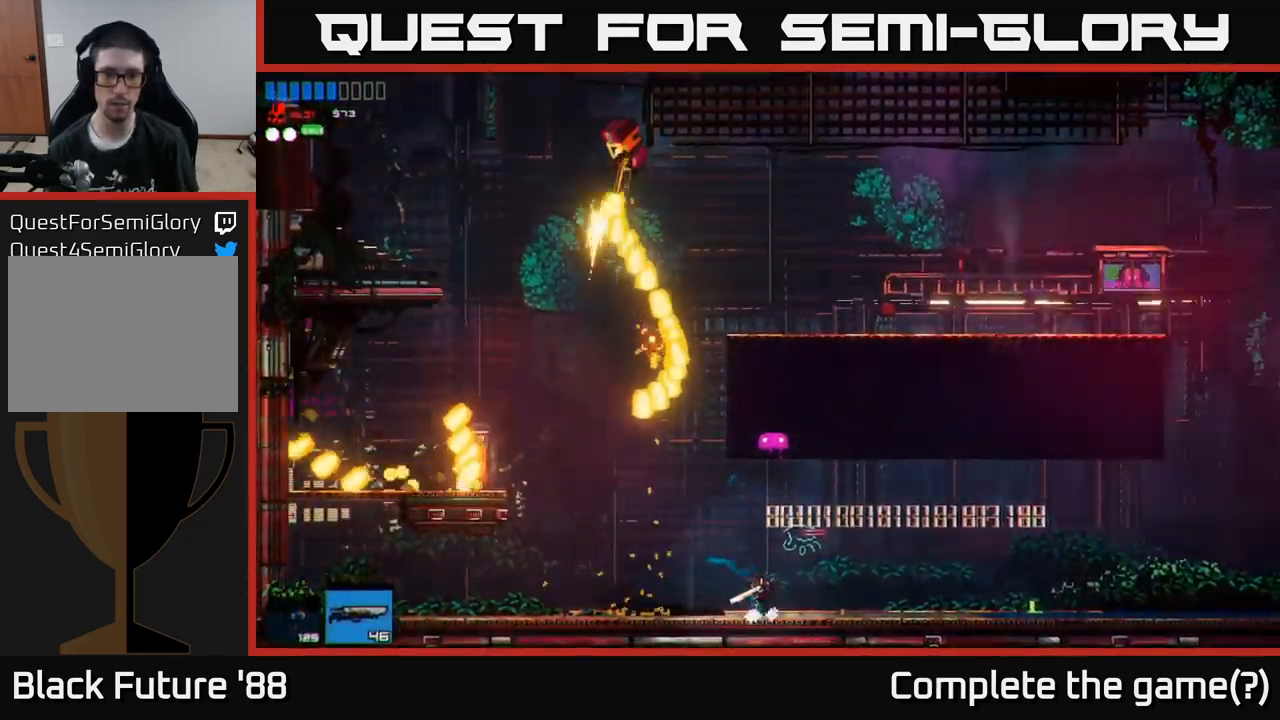
{"buttons": ["R2"], "left_stick": "left", "right_stick": "up", "events": [[350, "R1", "down"], [417, "R1", "up"], [484, "R2", "down"]]}
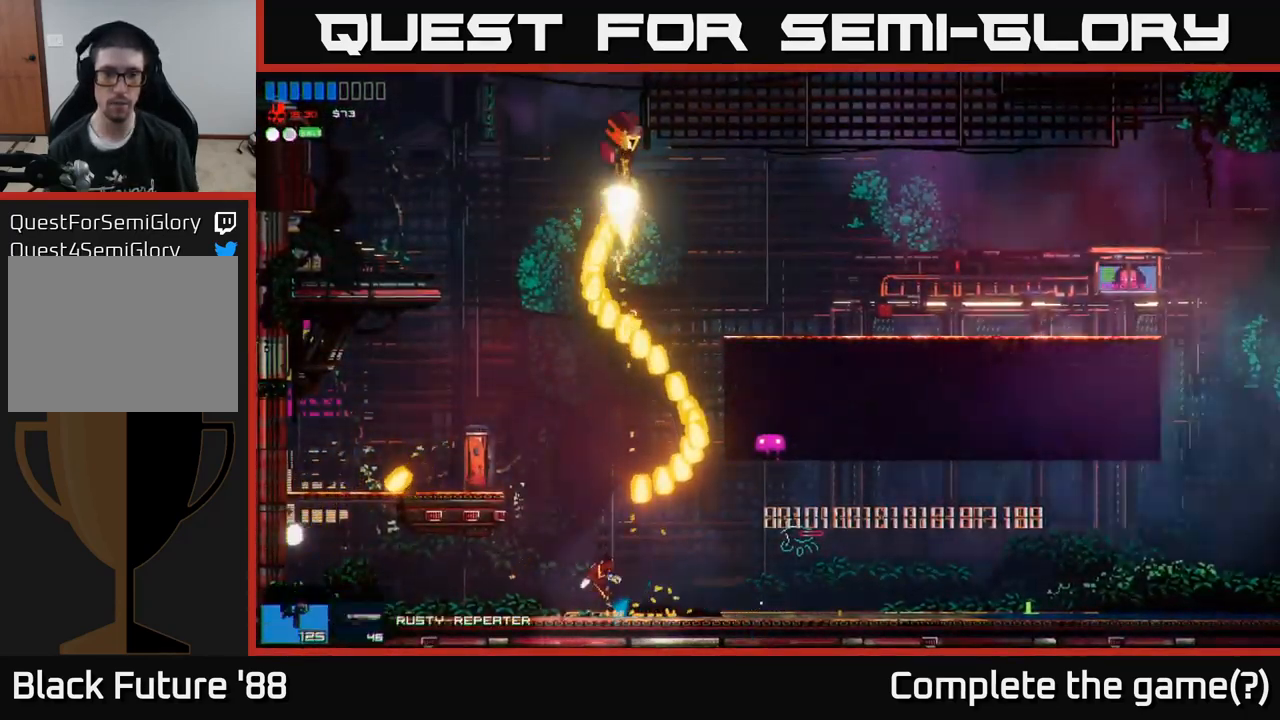
{"buttons": ["R2"], "left_stick": "center", "right_stick": "up", "events": [[34, "left_stick", "center"]]}
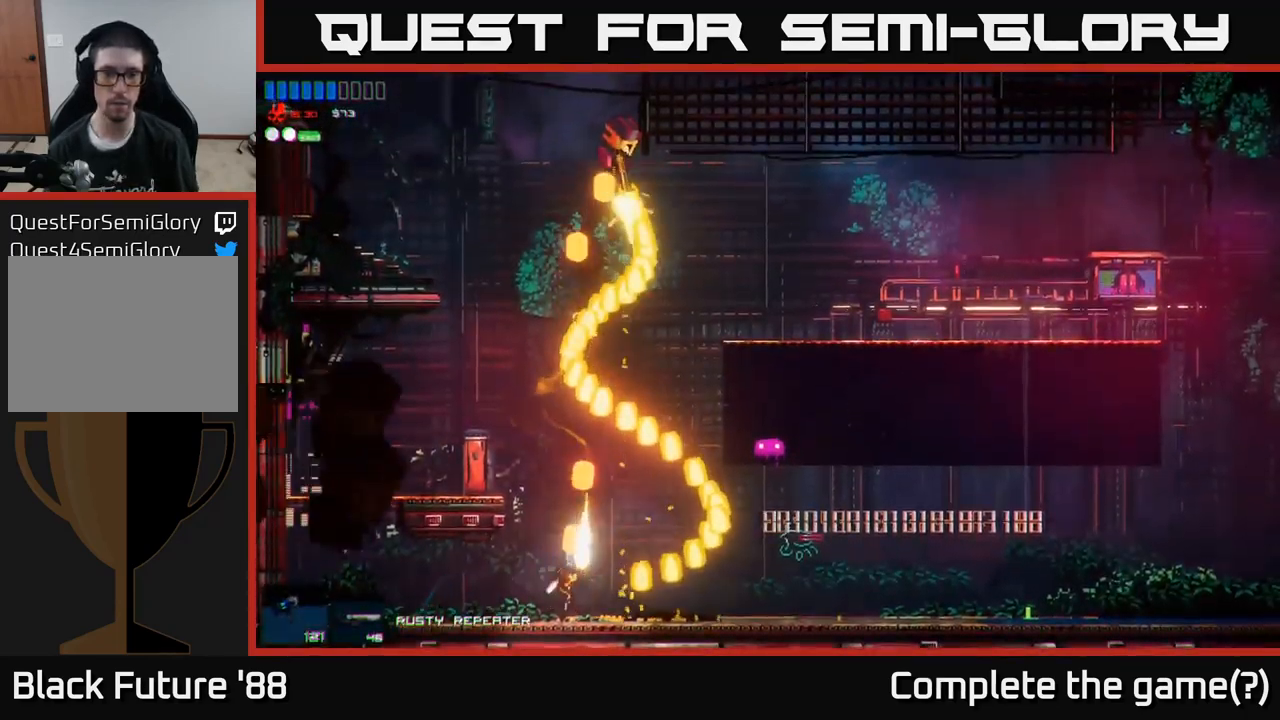
{"buttons": [], "left_stick": "left", "right_stick": "up", "events": [[434, "R2", "up"], [450, "left_stick", "left"]]}
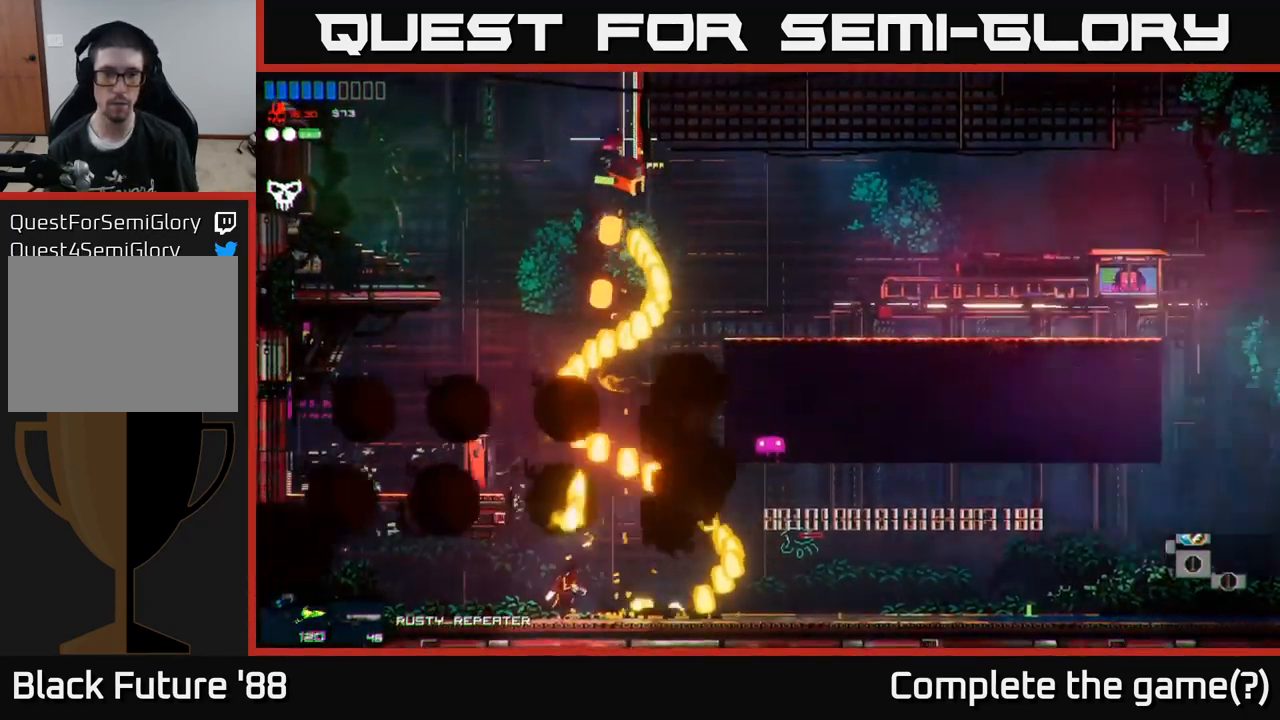
{"buttons": [], "left_stick": "left", "right_stick": "up-right", "events": [[84, "R1", "down"], [167, "R1", "up"], [184, "right_stick", "up-right"]]}
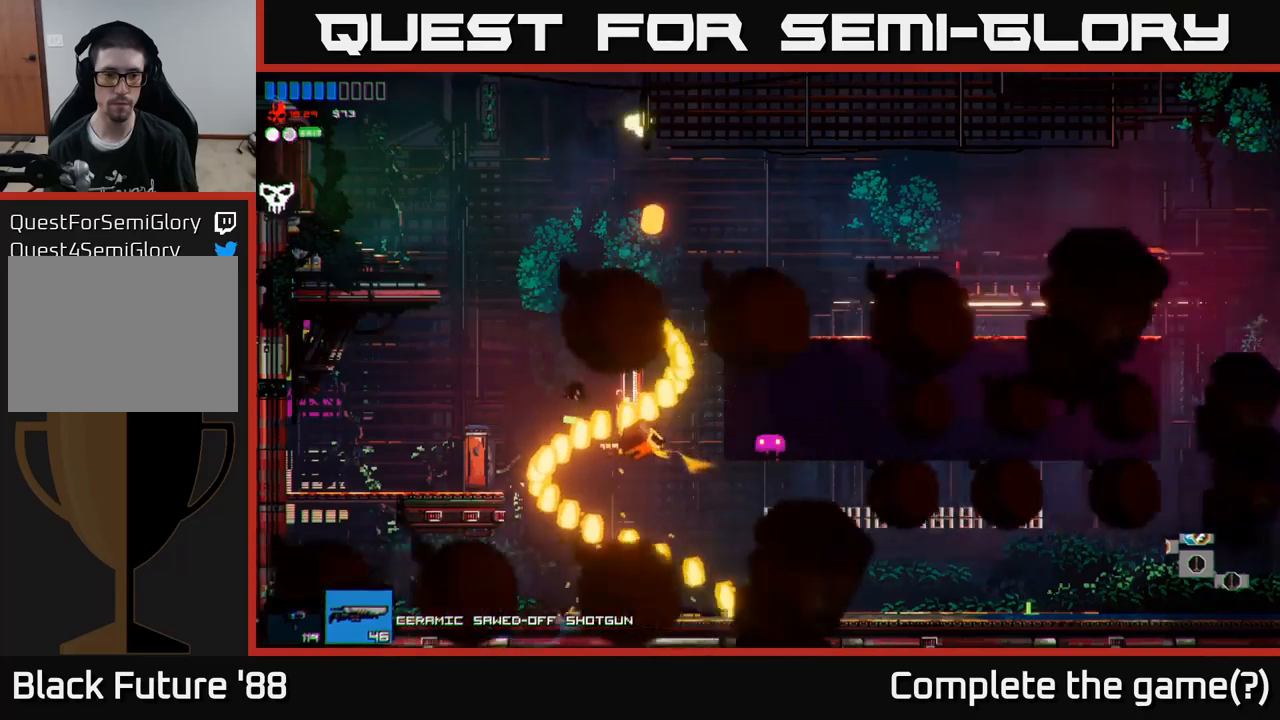
{"buttons": [], "left_stick": "right", "right_stick": "up-right", "events": [[33, "left_stick", "center"], [400, "left_stick", "right"]]}
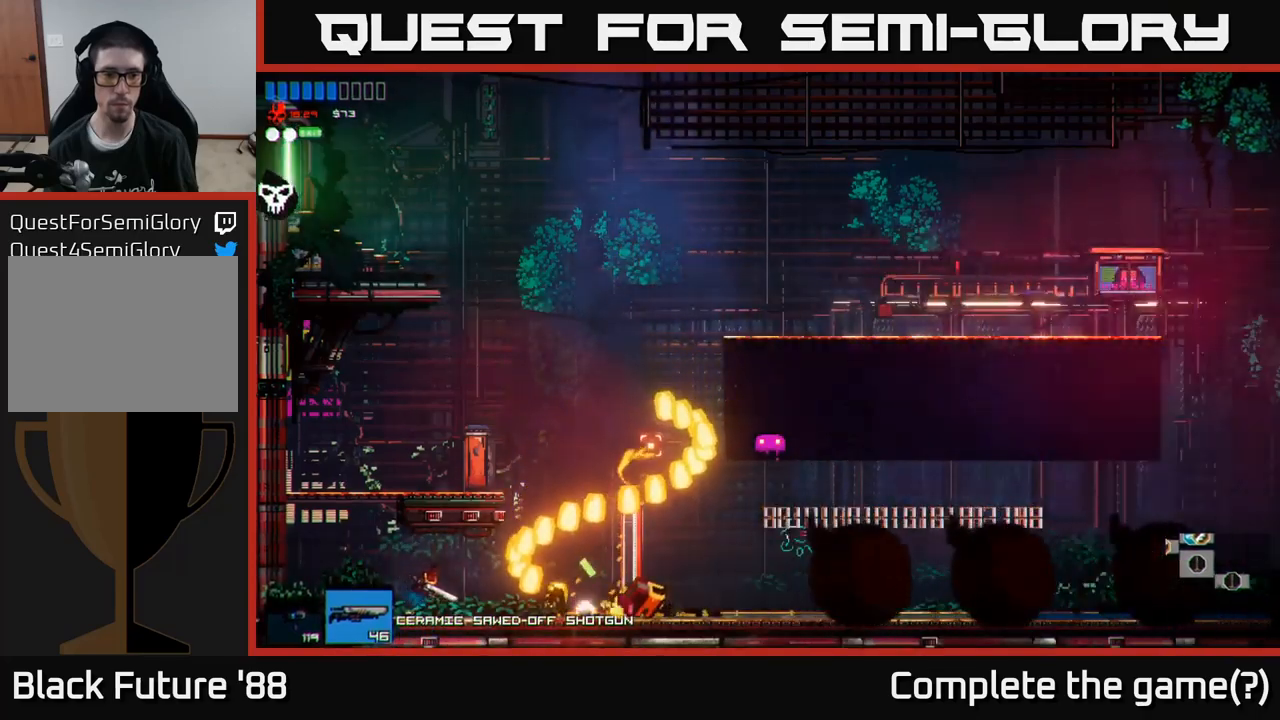
{"buttons": [], "left_stick": "right", "right_stick": "right", "events": [[83, "L1", "down"], [250, "right_stick", "right"], [283, "L1", "up"]]}
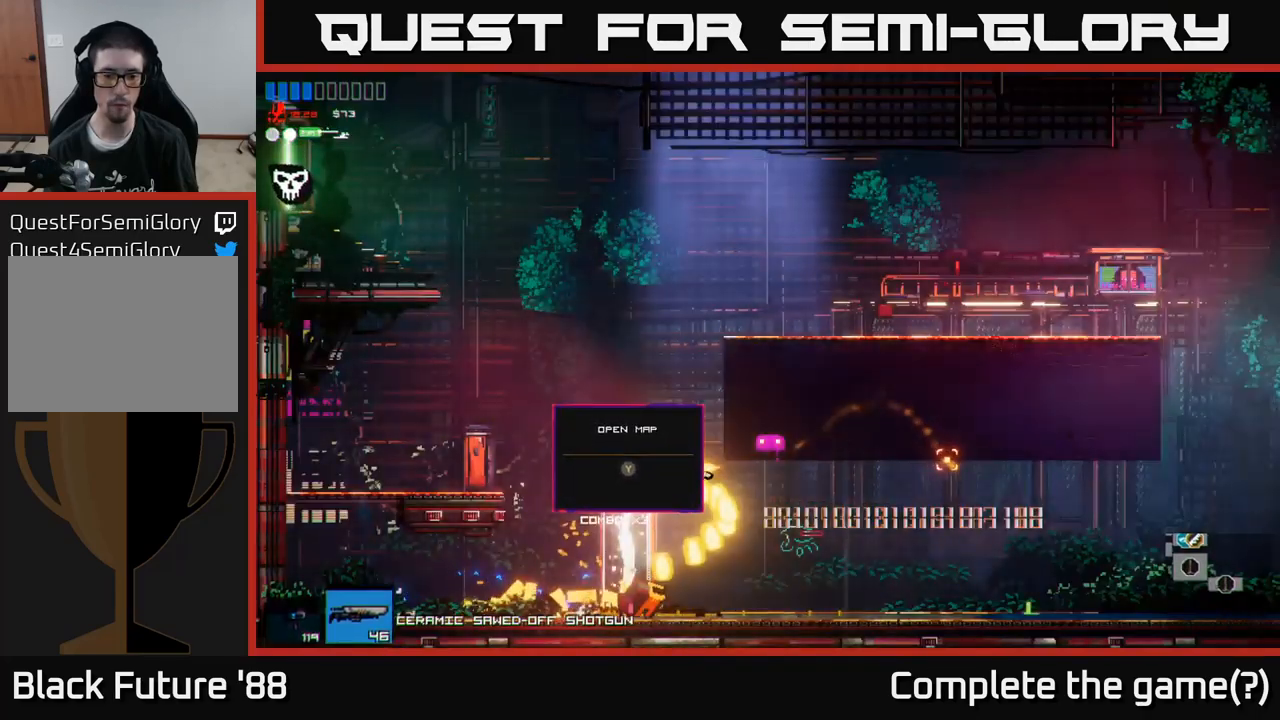
{"buttons": [], "left_stick": "right", "right_stick": "right", "events": []}
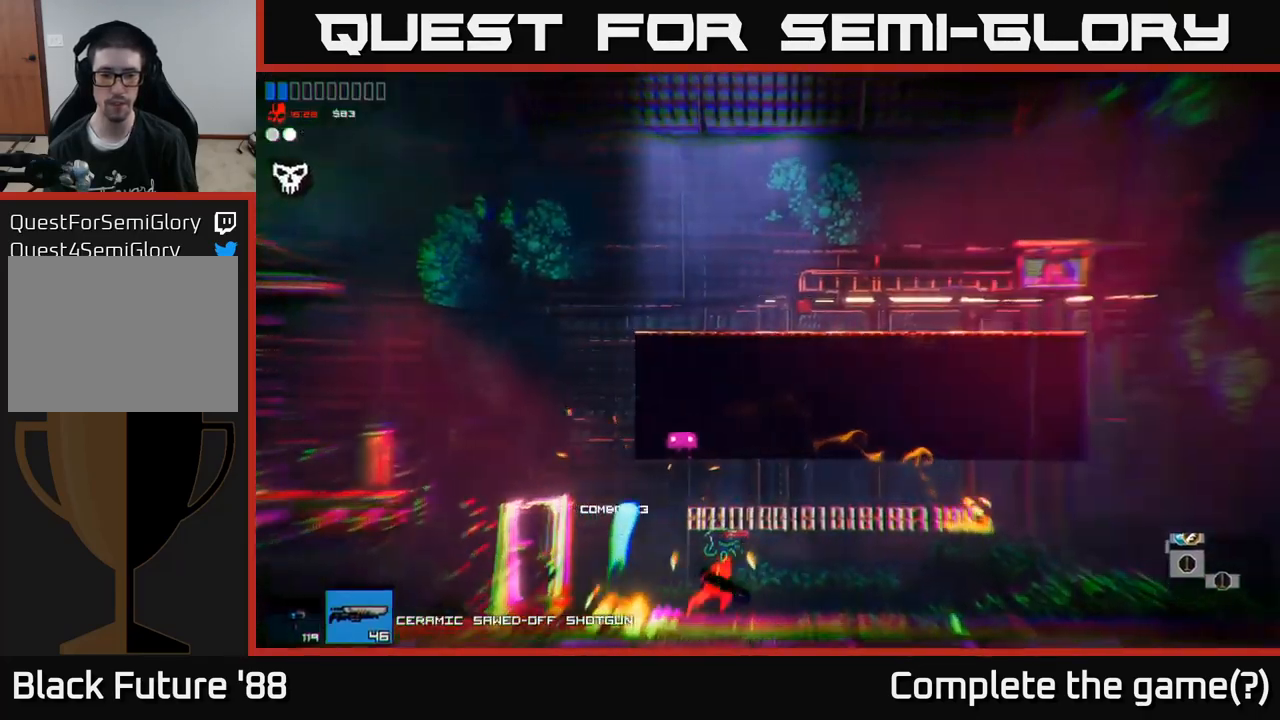
{"buttons": [], "left_stick": "right", "right_stick": "right", "events": [[283, "left_stick", "center"], [366, "left_stick", "right"]]}
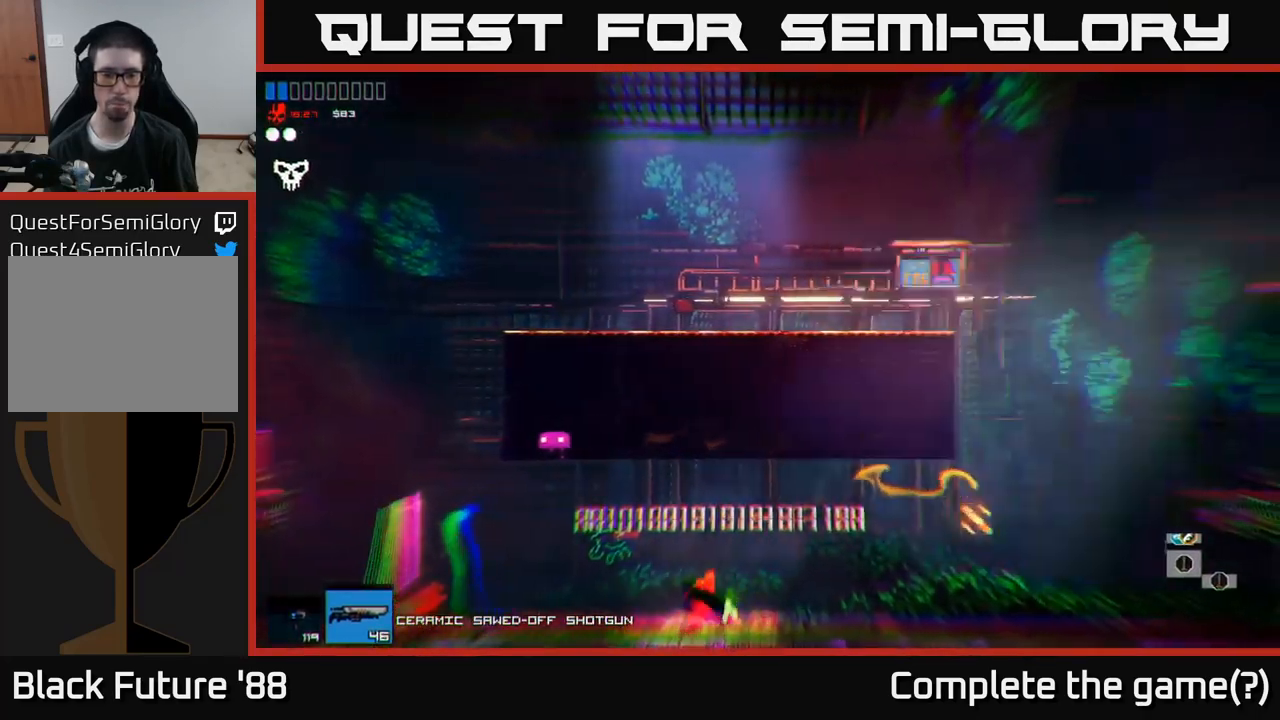
{"buttons": [], "left_stick": "right", "right_stick": "left", "events": [[83, "right_stick", "center"], [133, "right_stick", "left"]]}
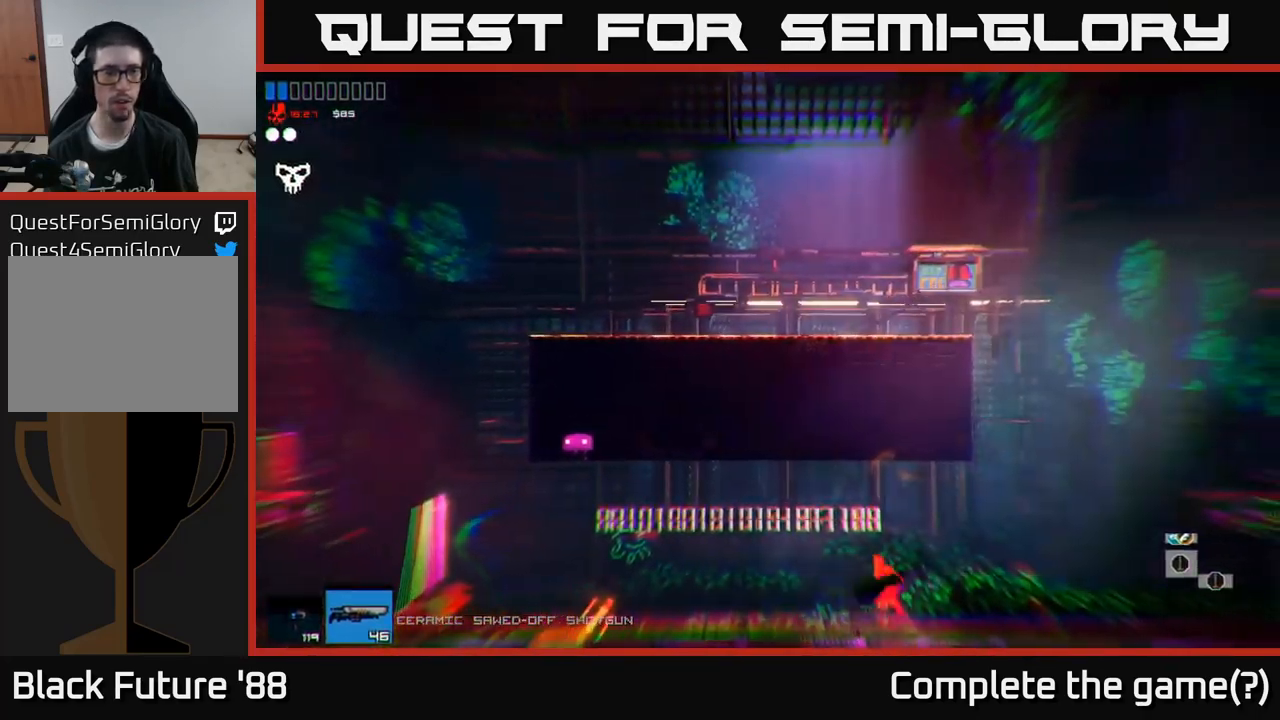
{"buttons": [], "left_stick": "right", "right_stick": "up", "events": [[16, "right_stick", "up-left"], [133, "right_stick", "up"], [216, "A", "down"], [466, "A", "up"]]}
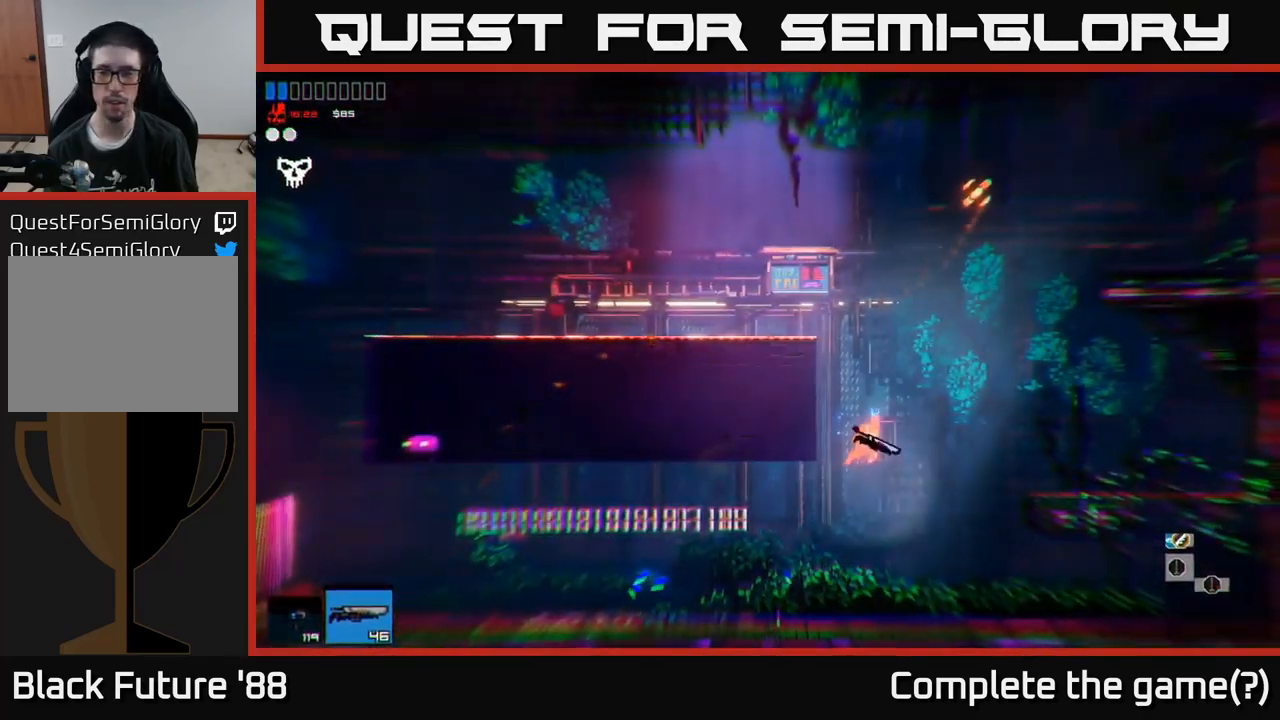
{"buttons": ["L1"], "left_stick": "up-right", "right_stick": "up", "events": [[166, "A", "down"], [400, "A", "up"], [416, "L1", "down"], [433, "left_stick", "up-right"]]}
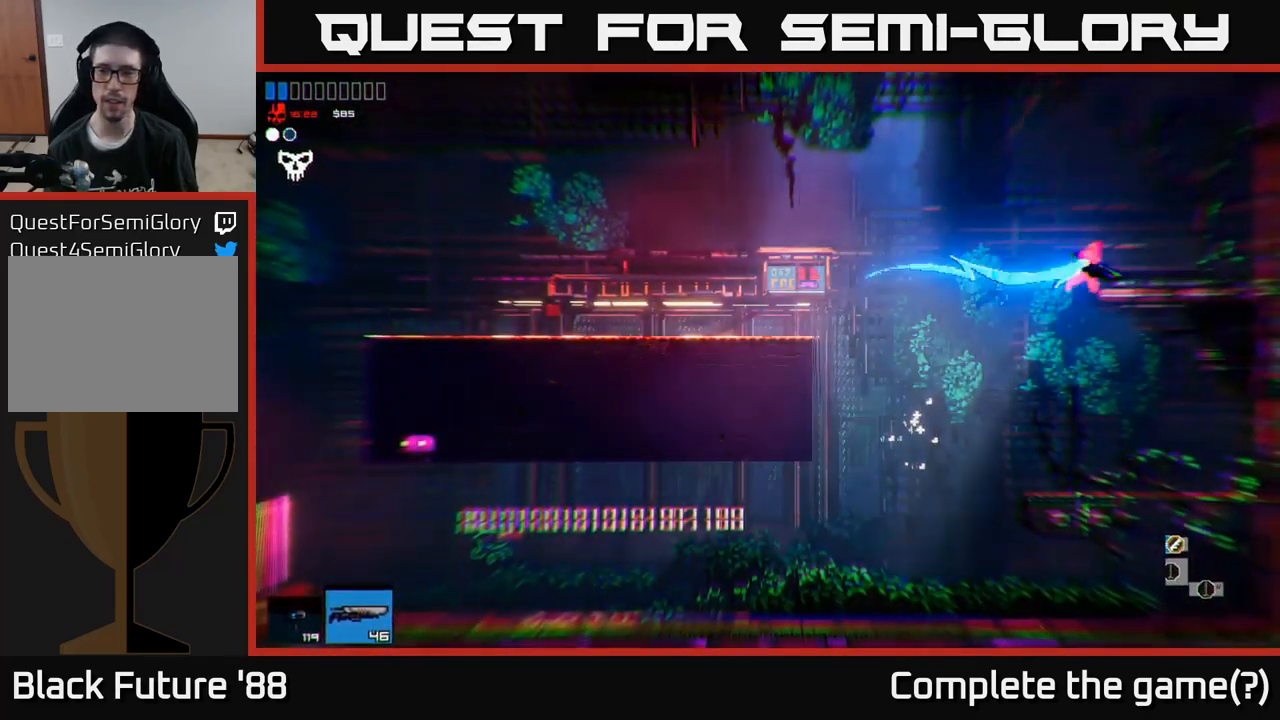
{"buttons": [], "left_stick": "left", "right_stick": "up", "events": [[33, "left_stick", "up"], [50, "L1", "up"], [150, "left_stick", "center"], [500, "left_stick", "left"]]}
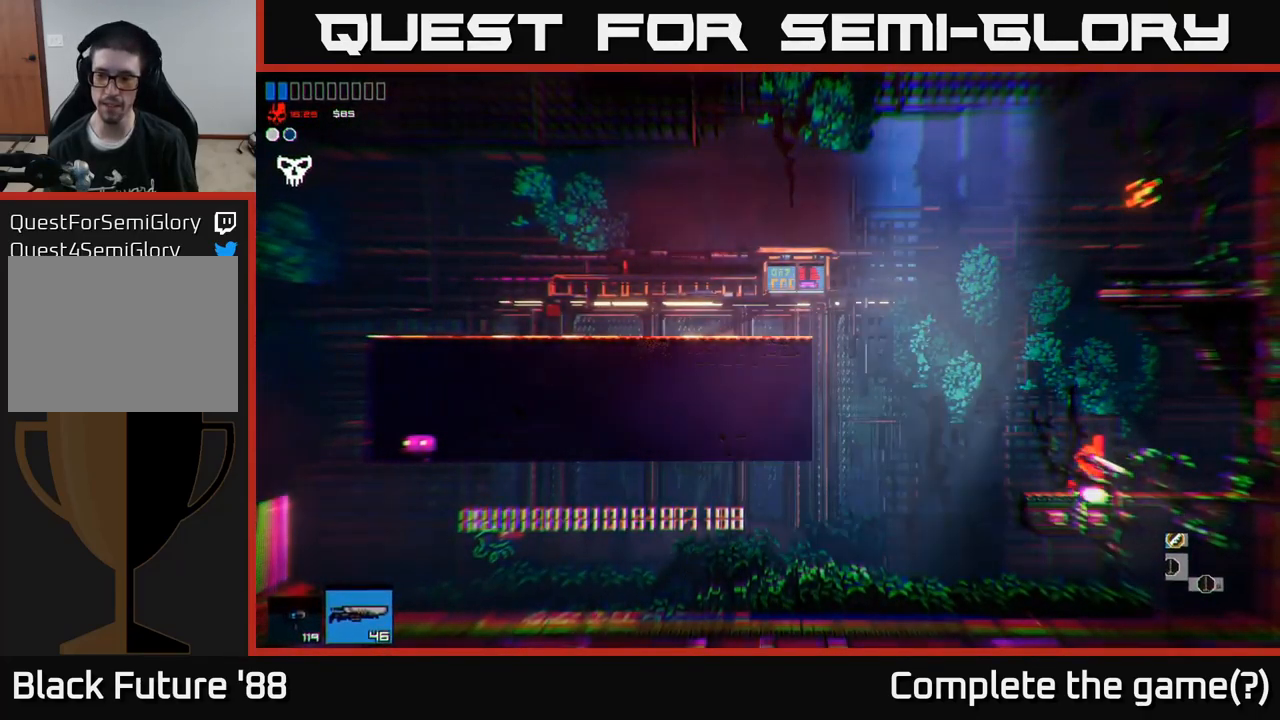
{"buttons": [], "left_stick": "left", "right_stick": "left", "events": [[400, "right_stick", "left"]]}
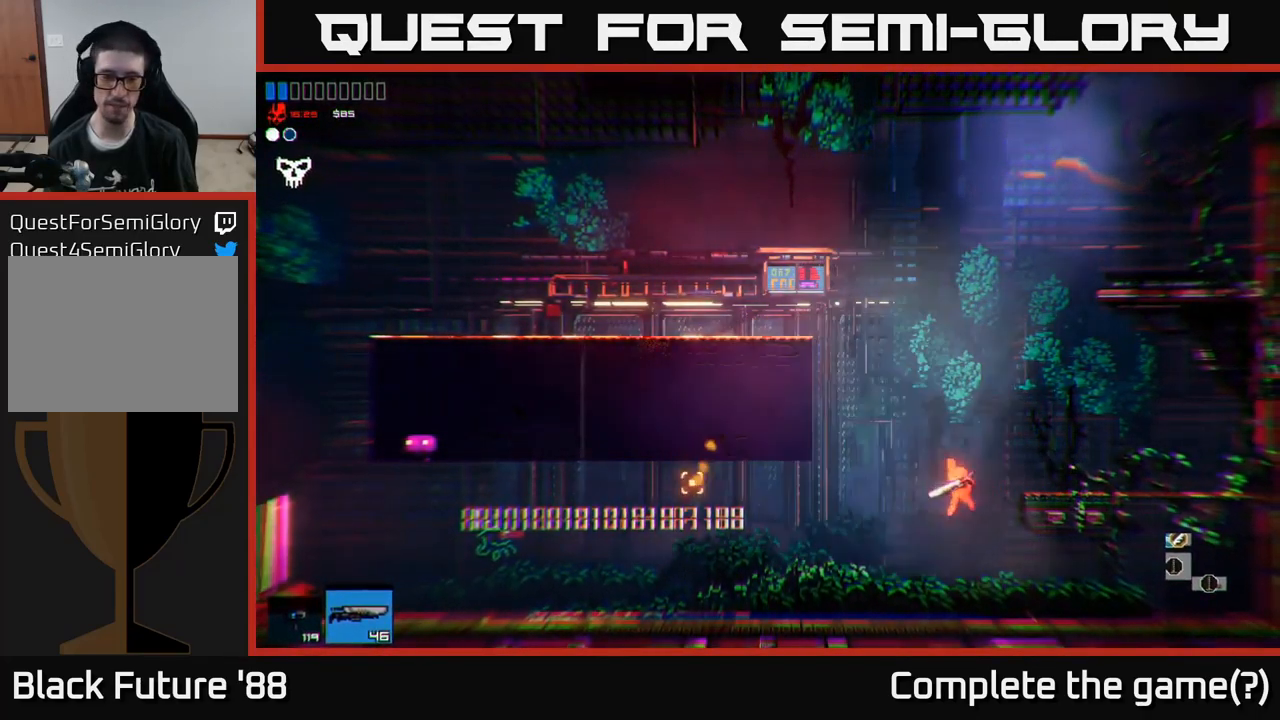
{"buttons": [], "left_stick": "left", "right_stick": "left", "events": [[183, "L1", "down"], [300, "L1", "up"], [400, "L1", "down"], [500, "L1", "up"]]}
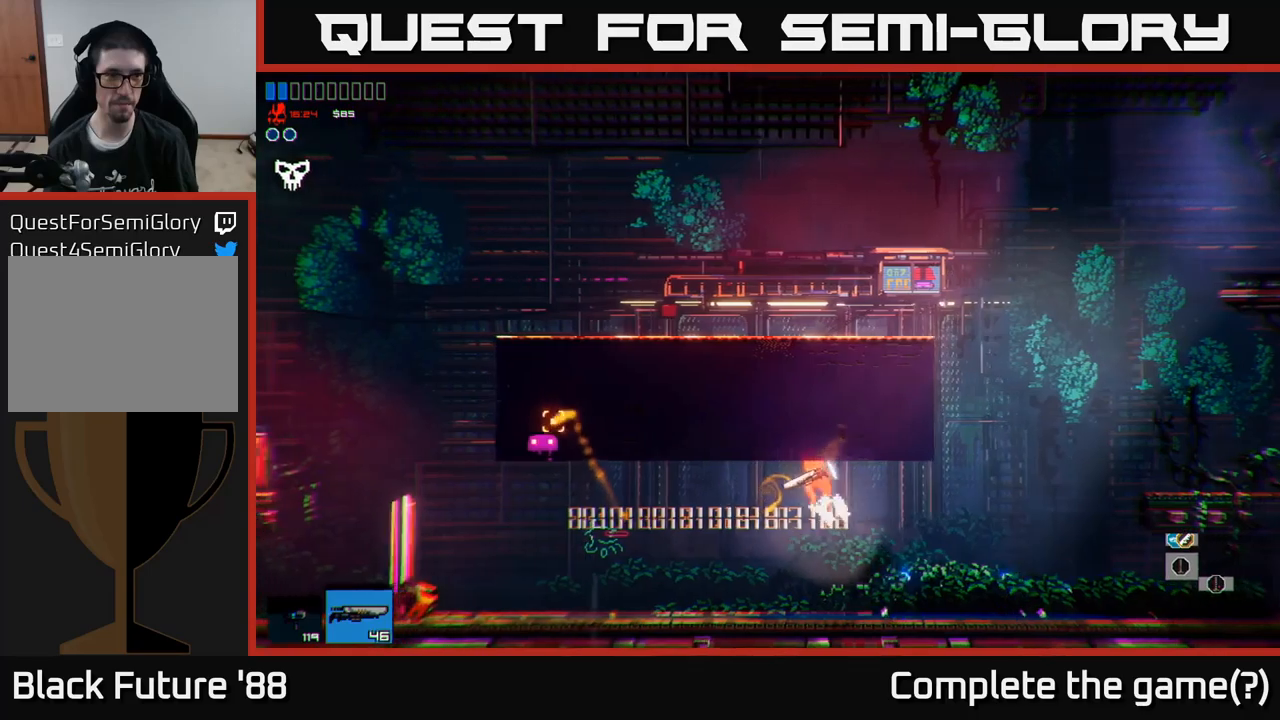
{"buttons": [], "left_stick": "left", "right_stick": "center", "events": [[483, "right_stick", "center"]]}
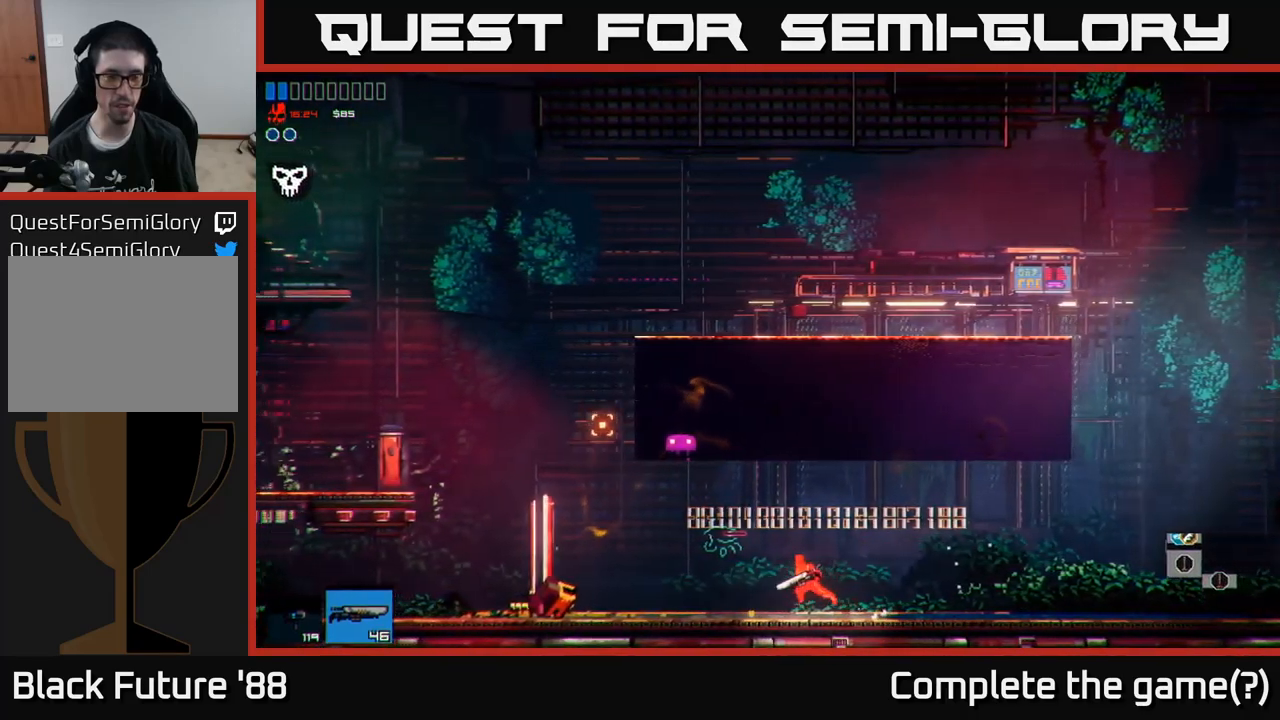
{"buttons": [], "left_stick": "left", "right_stick": "center", "events": [[100, "L1", "down"], [200, "L1", "up"]]}
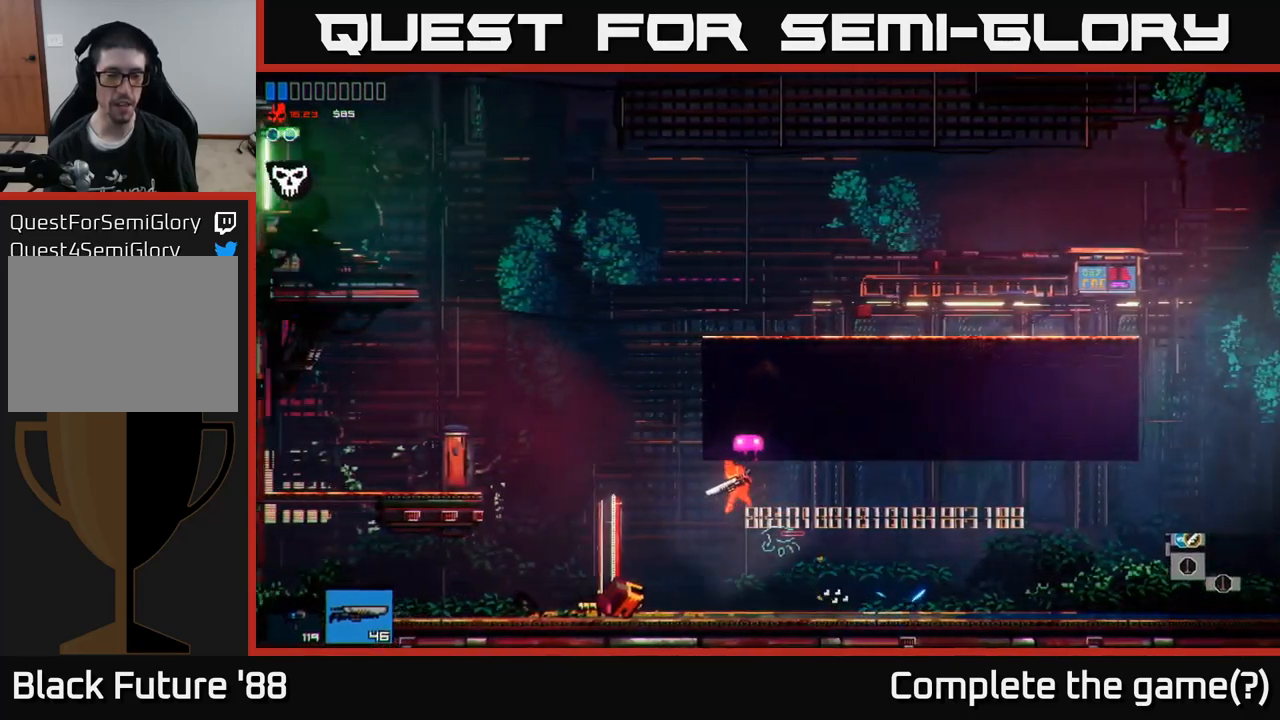
{"buttons": [], "left_stick": "center", "right_stick": "center", "events": [[317, "left_stick", "center"]]}
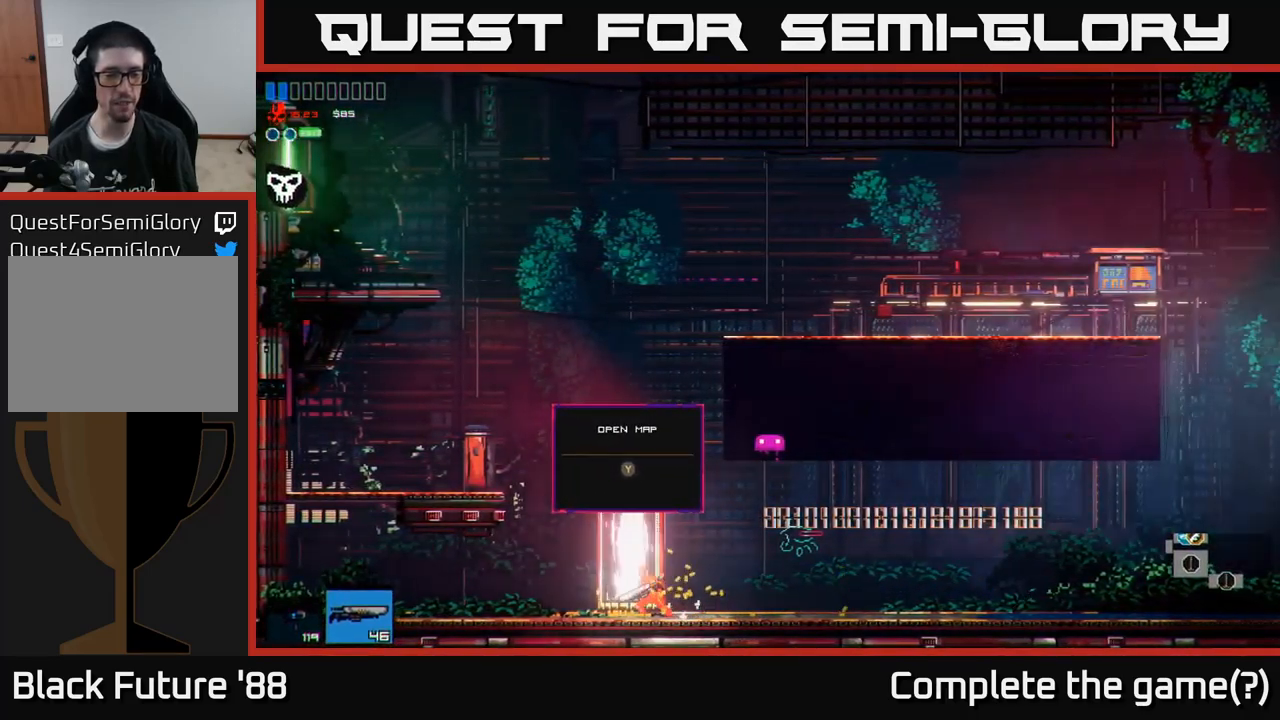
{"buttons": [], "left_stick": "center", "right_stick": "center", "events": []}